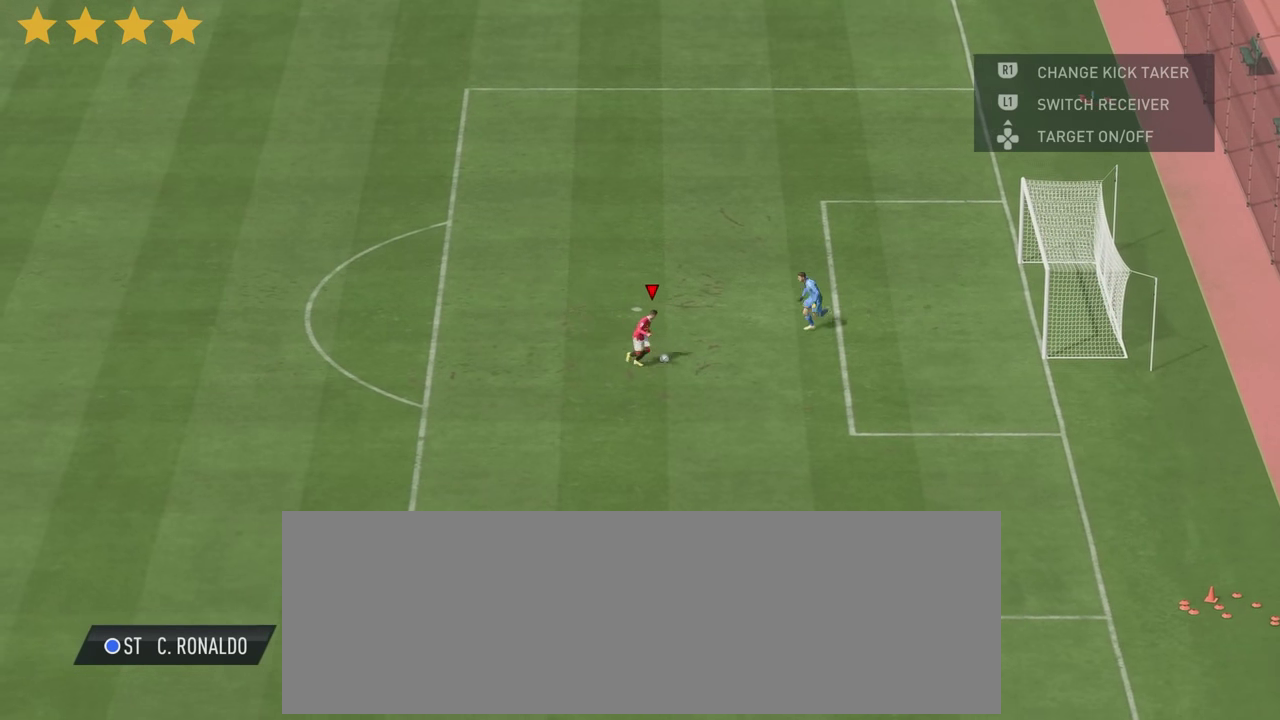
Gameplay with a controller (PlayStation layout); each line is a JSON object with the inputs held at the frame after it (dt_ms = milliseconds from this image to that frame). "events" lists button and stick changes between this image and that frame as [ms after this image, input, new state], when the widget could be followed in between. Not read: L3 R3.
{"dt_ms": 600, "buttons": [], "left_stick": "down-left", "right_stick": "center"}
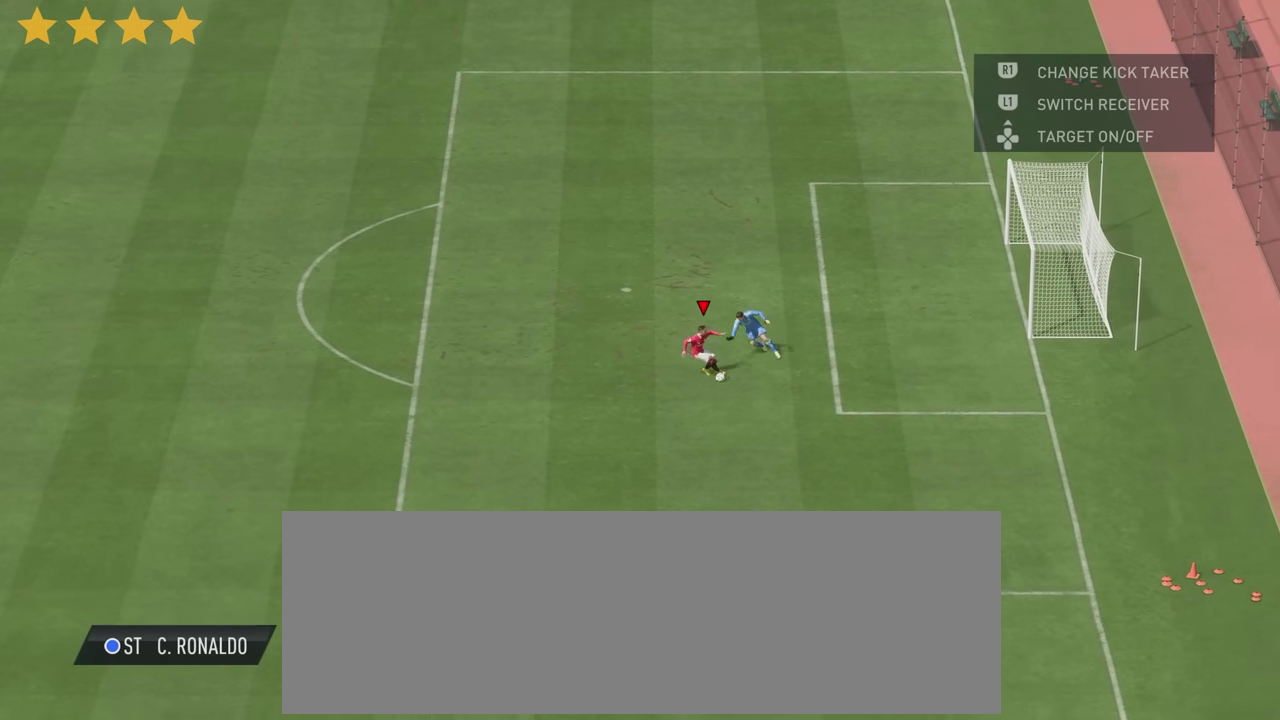
{"dt_ms": 600, "buttons": [], "left_stick": "down-left", "right_stick": "center", "events": []}
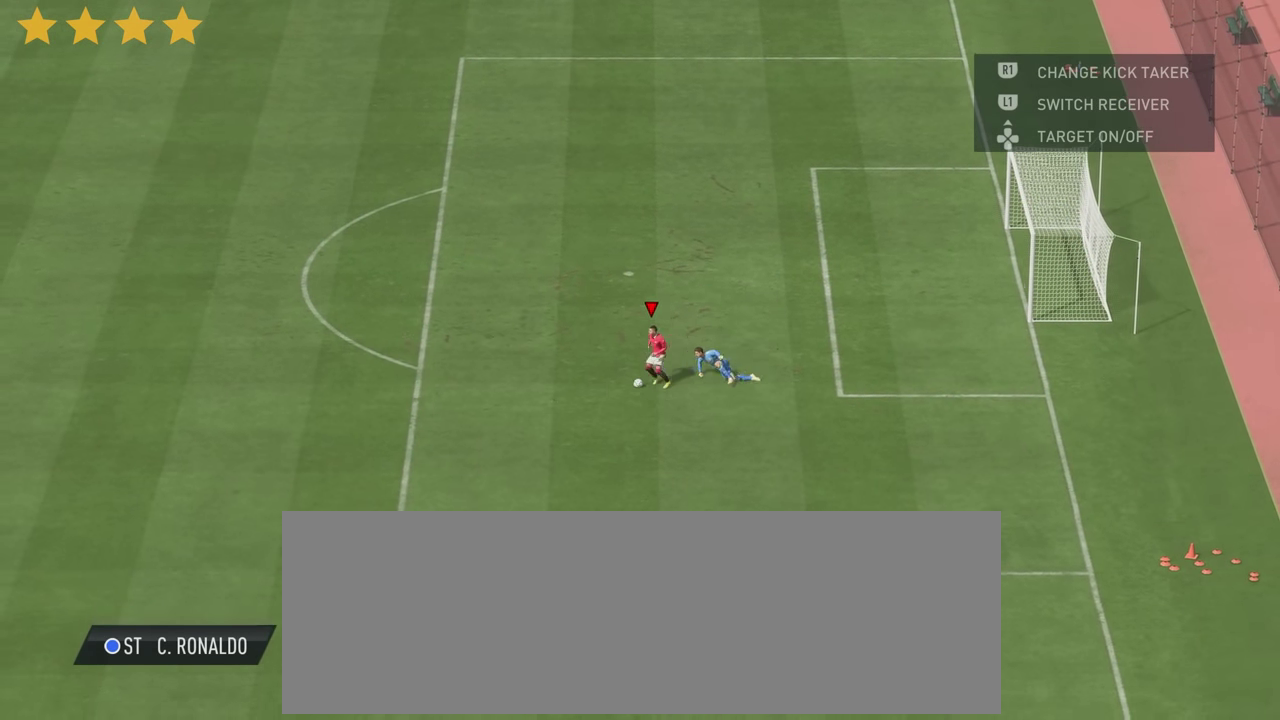
{"dt_ms": 300, "buttons": [], "left_stick": "down-left", "right_stick": "center", "events": []}
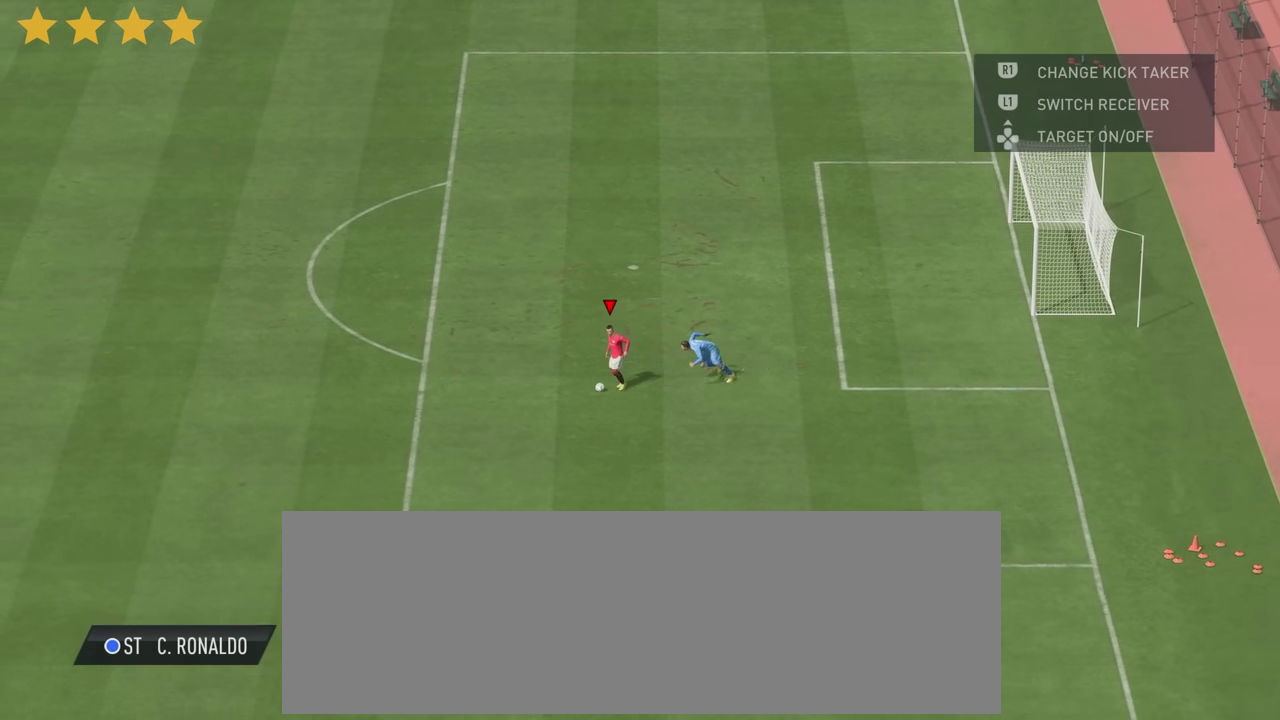
{"dt_ms": 300, "buttons": [], "left_stick": "left", "right_stick": "center"}
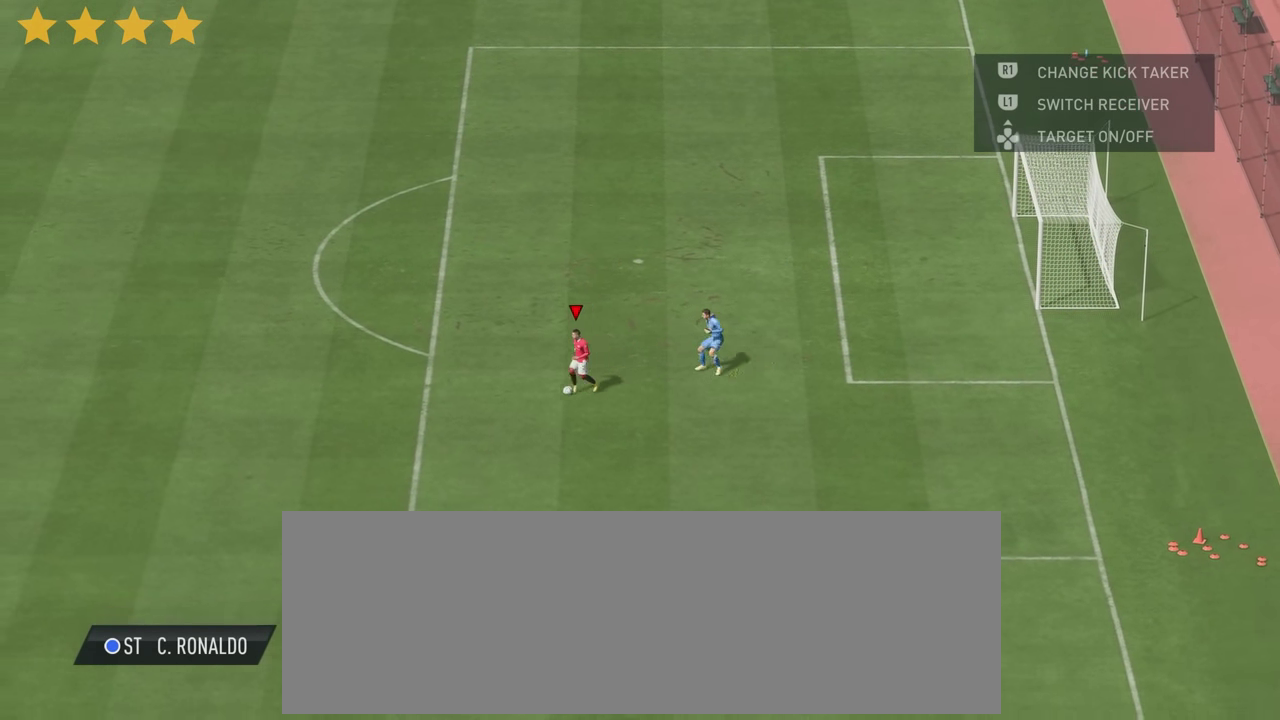
{"dt_ms": 600, "buttons": [], "left_stick": "center", "right_stick": "center"}
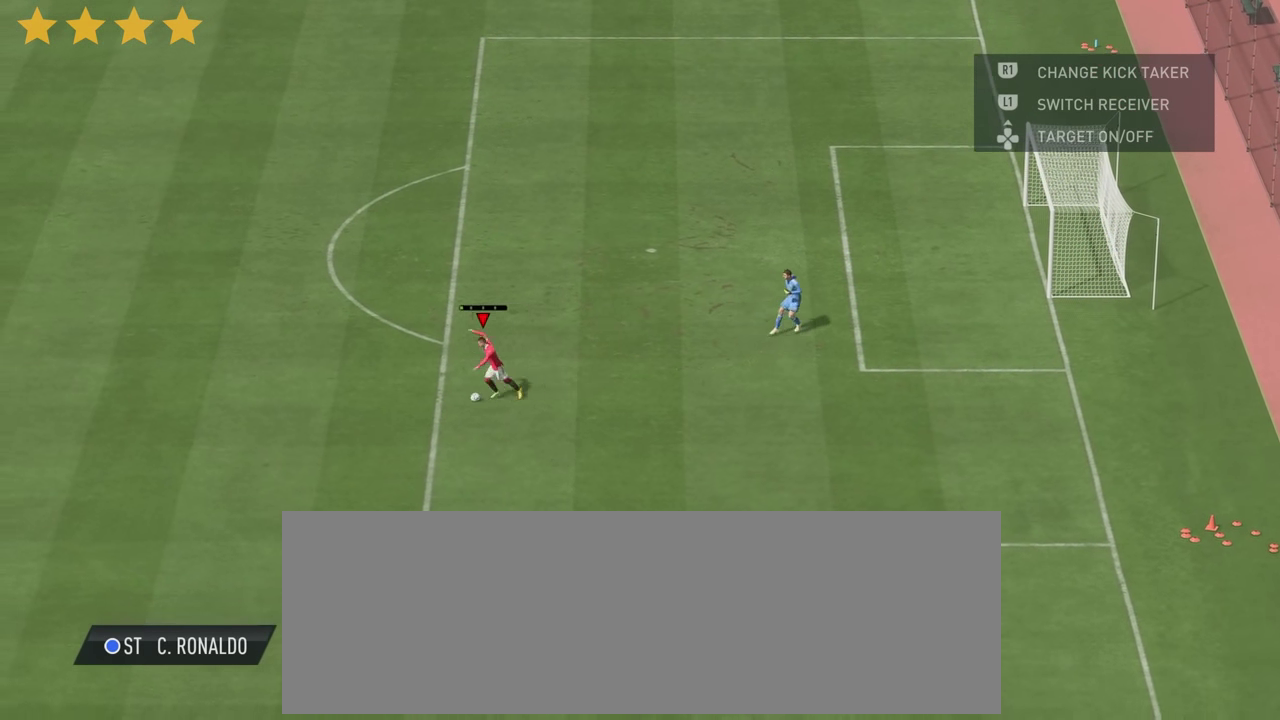
{"dt_ms": 600, "buttons": [], "left_stick": "center", "right_stick": "center", "events": []}
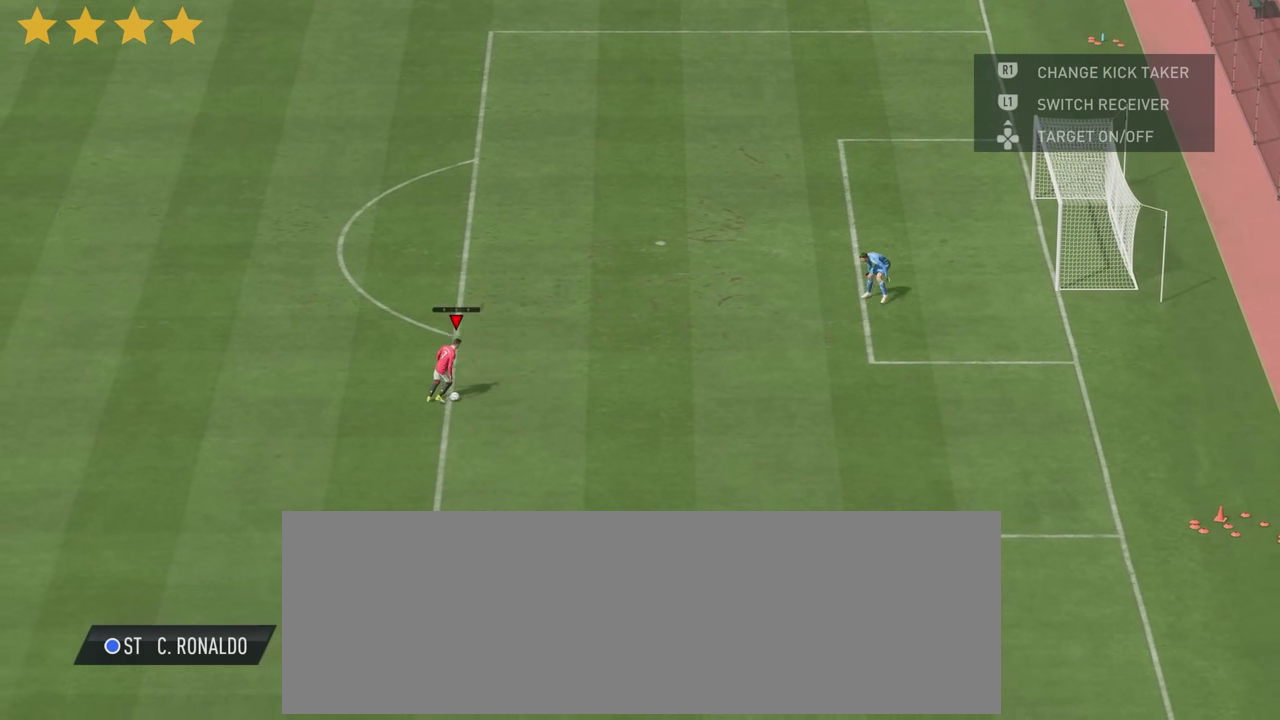
{"dt_ms": 700, "buttons": [], "left_stick": "center", "right_stick": "center", "events": []}